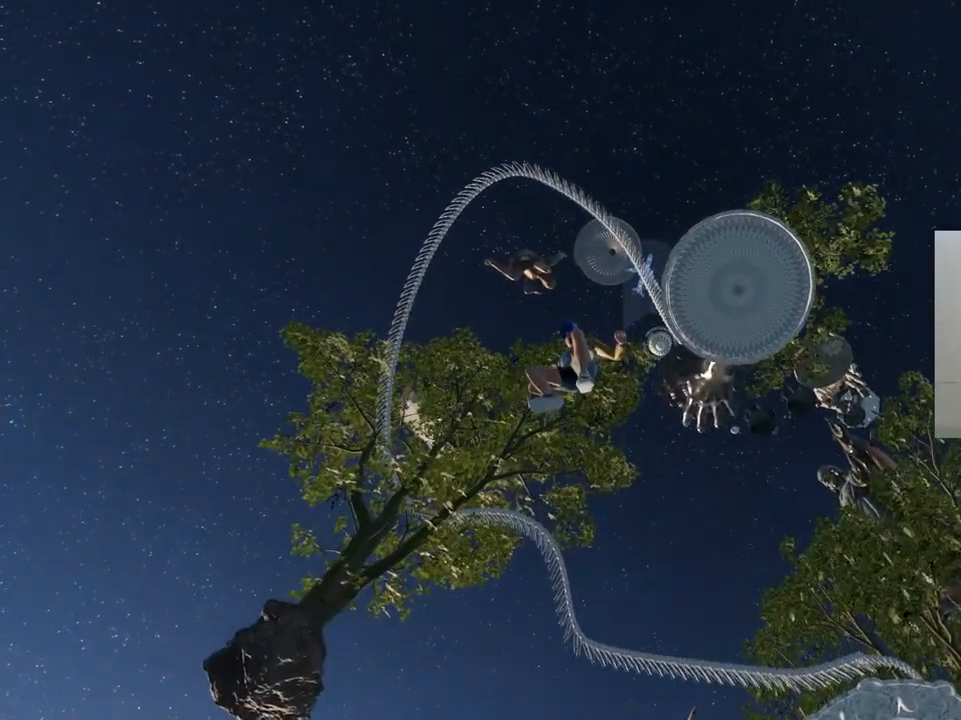
Gameplay with keyboard; each line is a JSON object with the keys held at the frame after it. "events" lists presses ("down") and releases ("up") of "a", "ctrl", "d", "e", "q", "s", "shift", "space" and "w" between this image and that frame as [ms after this image, input, new state], when the widget could be followed in between. No other keys are recorded. Mouse input is not recorded.
{"keys": ["e"], "events": [[150, "e", "down"], [300, "e", "up"], [400, "e", "down"]]}
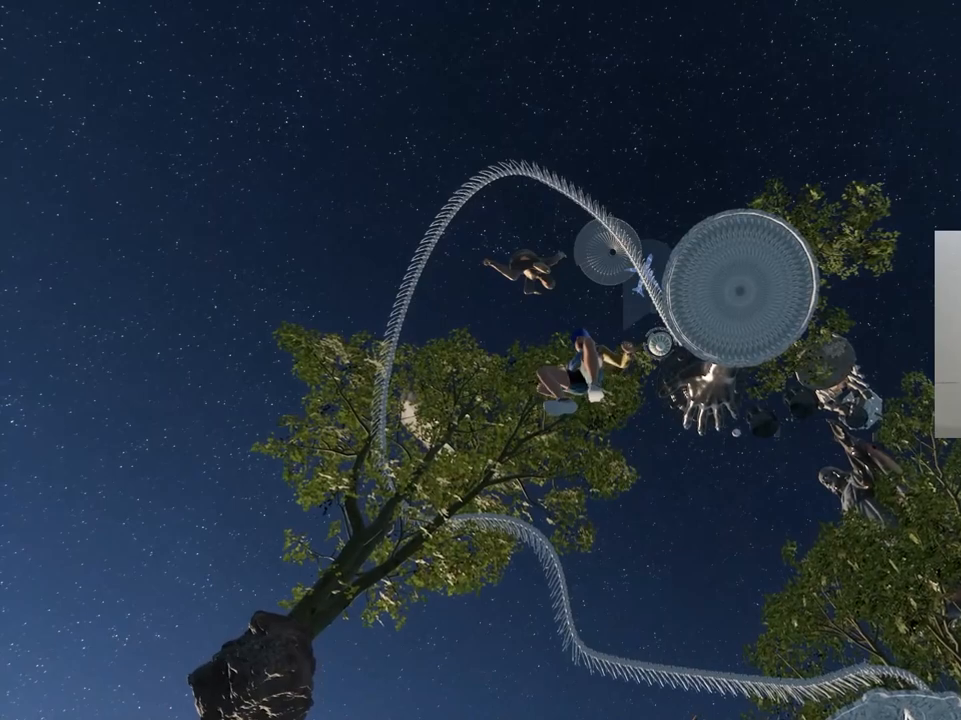
{"keys": [], "events": [[50, "e", "up"], [133, "e", "down"], [300, "e", "up"], [383, "e", "down"], [483, "e", "up"]]}
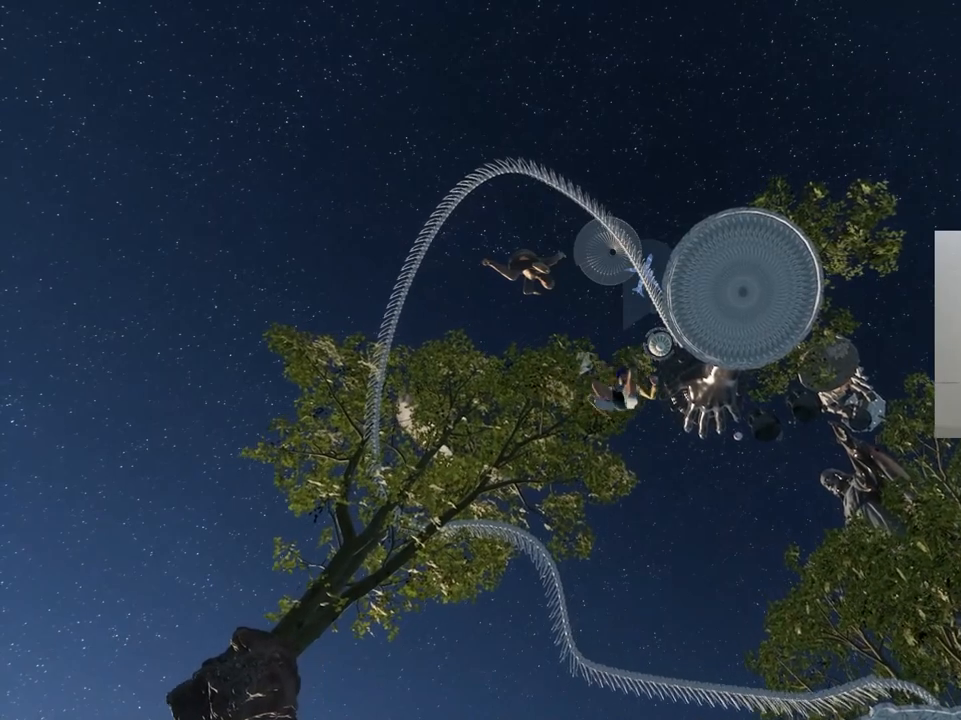
{"keys": ["e"], "events": [[67, "e", "down"], [167, "e", "up"], [233, "e", "down"], [350, "e", "up"], [433, "e", "down"]]}
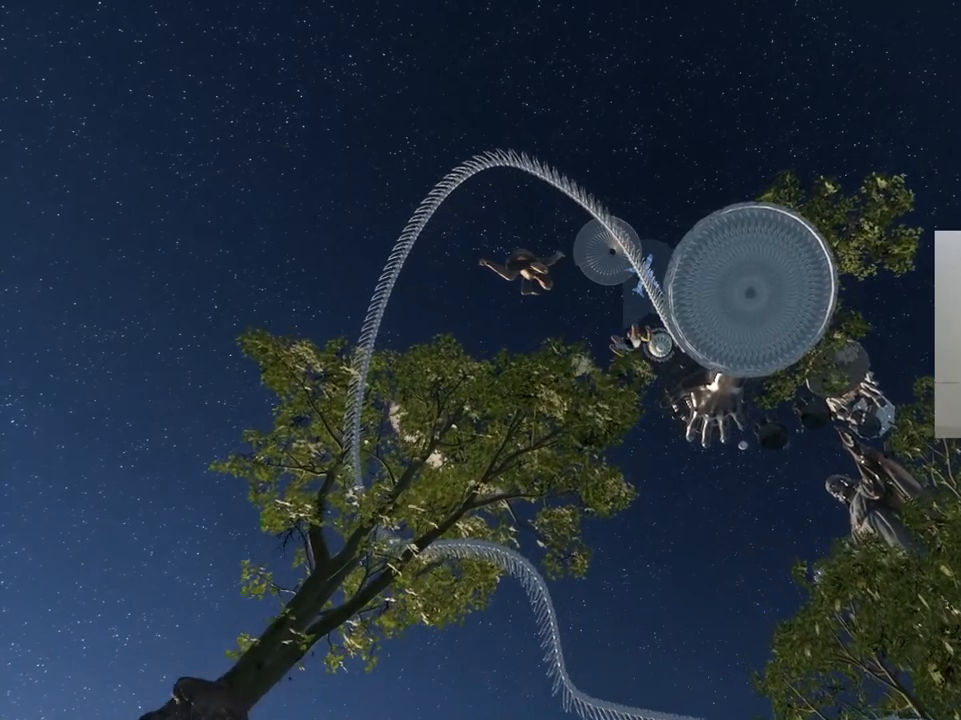
{"keys": [], "events": [[17, "e", "up"], [83, "e", "down"], [150, "e", "up"]]}
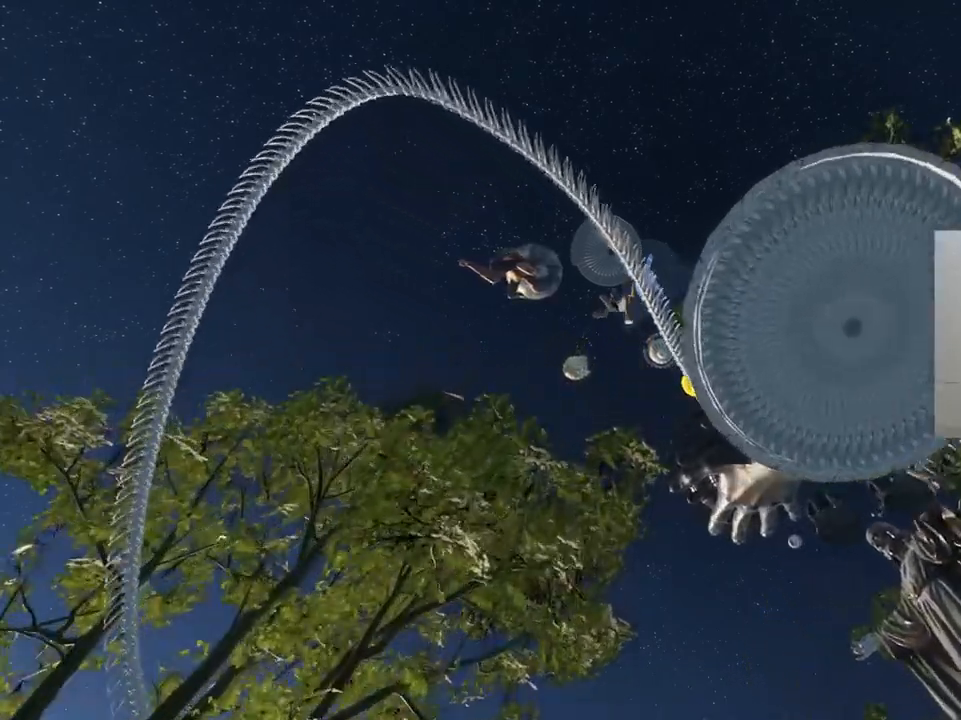
{"keys": [], "events": []}
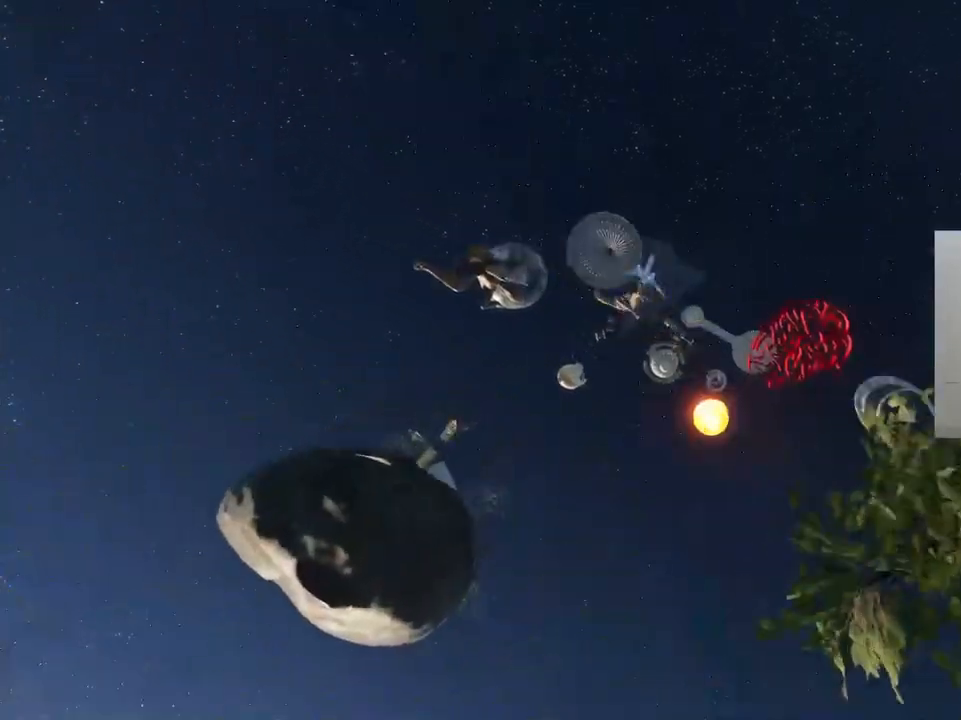
{"keys": [], "events": []}
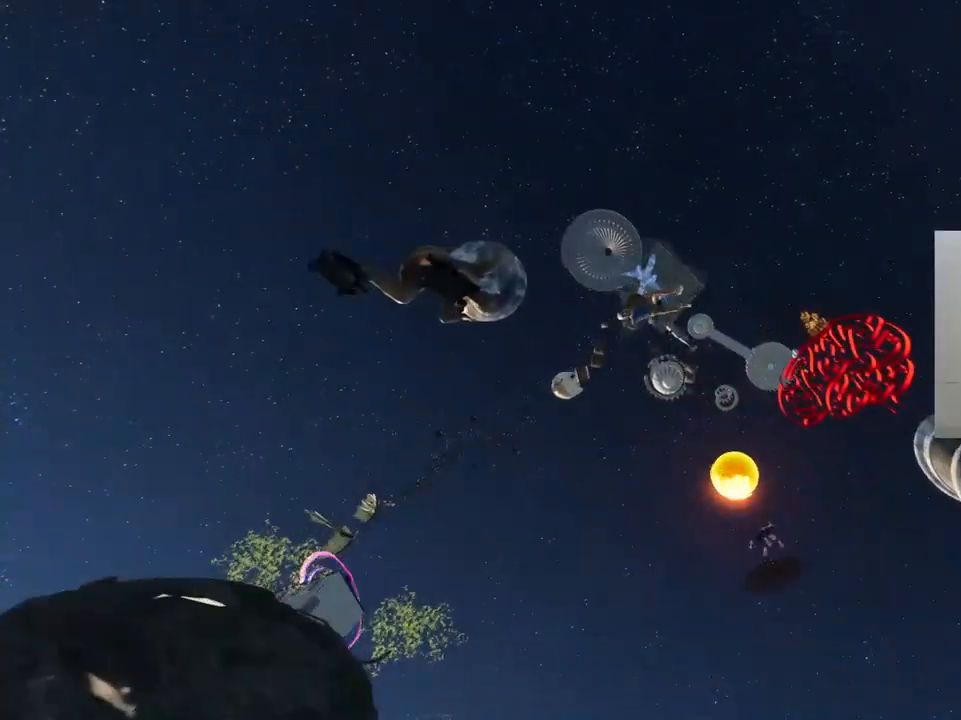
{"keys": [], "events": []}
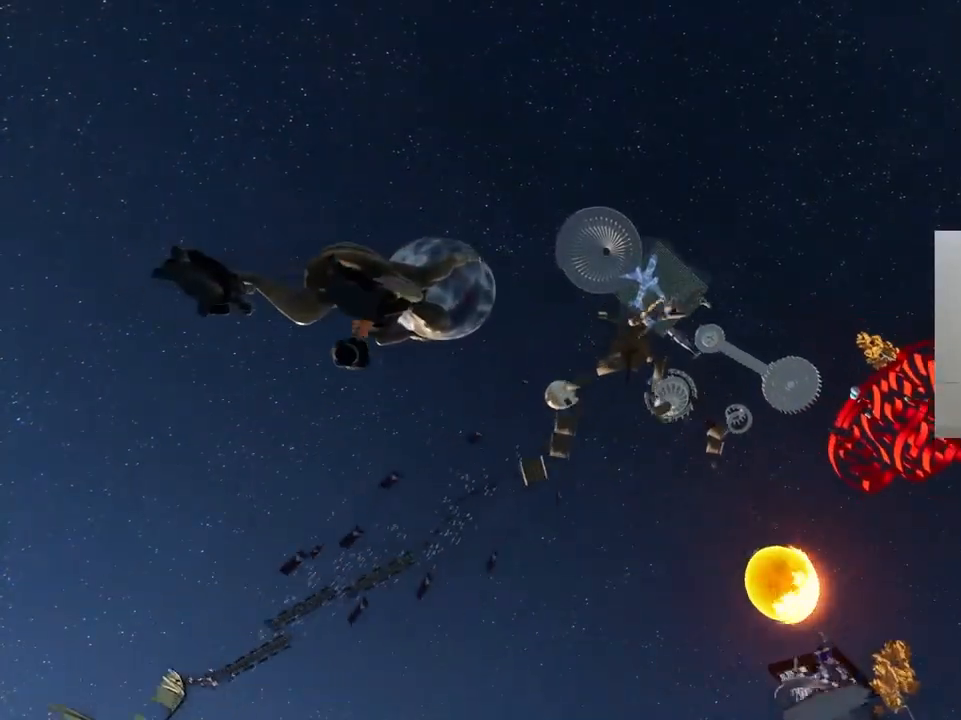
{"keys": [], "events": []}
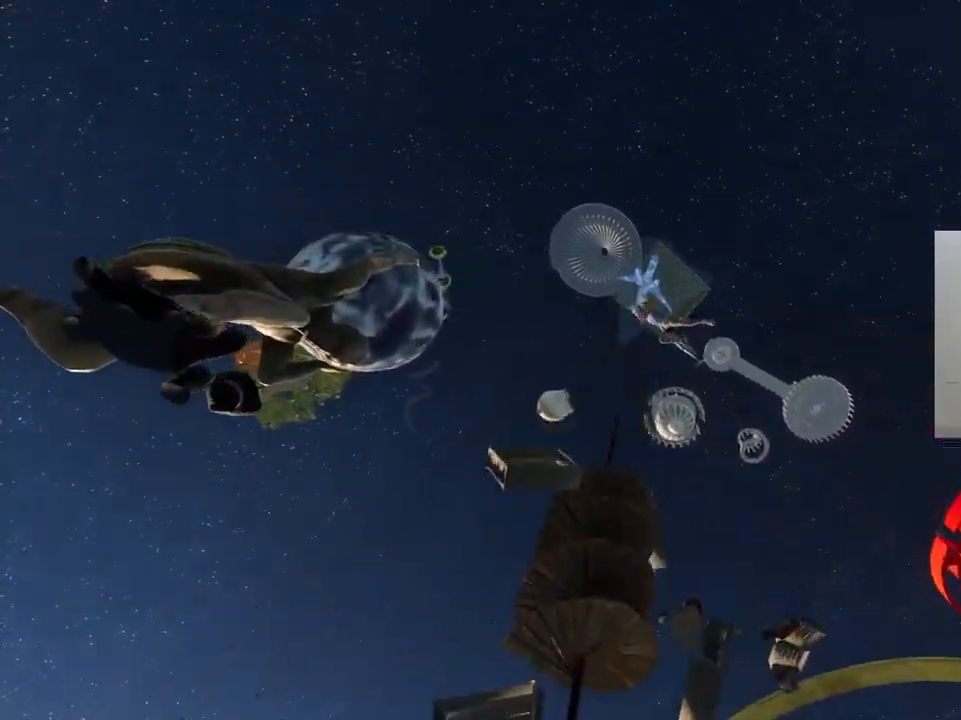
{"keys": ["a"], "events": [[217, "a", "down"]]}
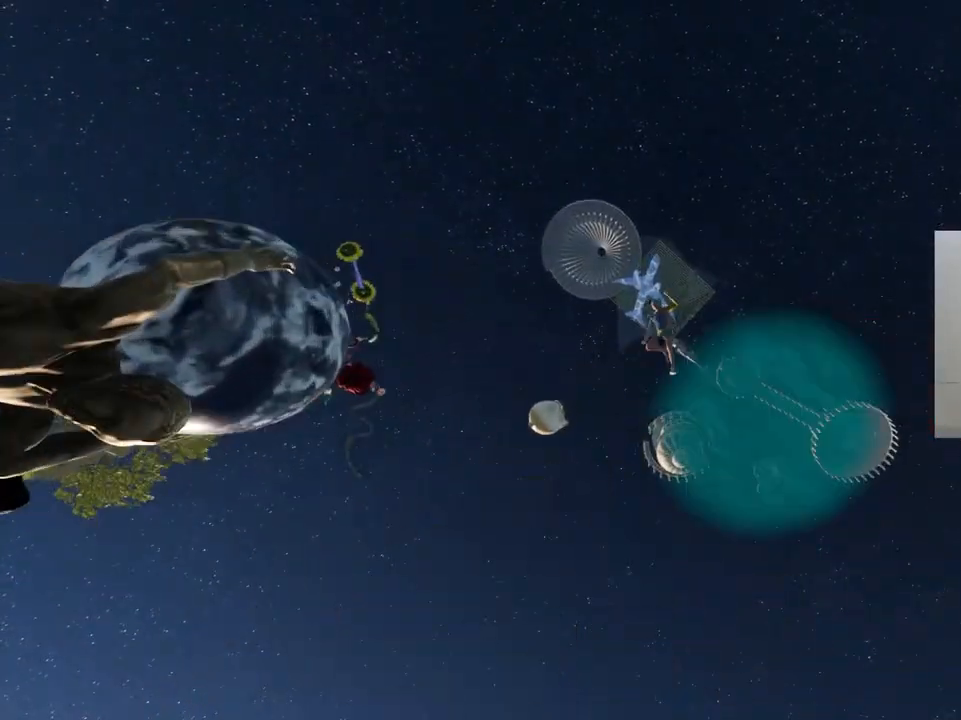
{"keys": ["a"], "events": []}
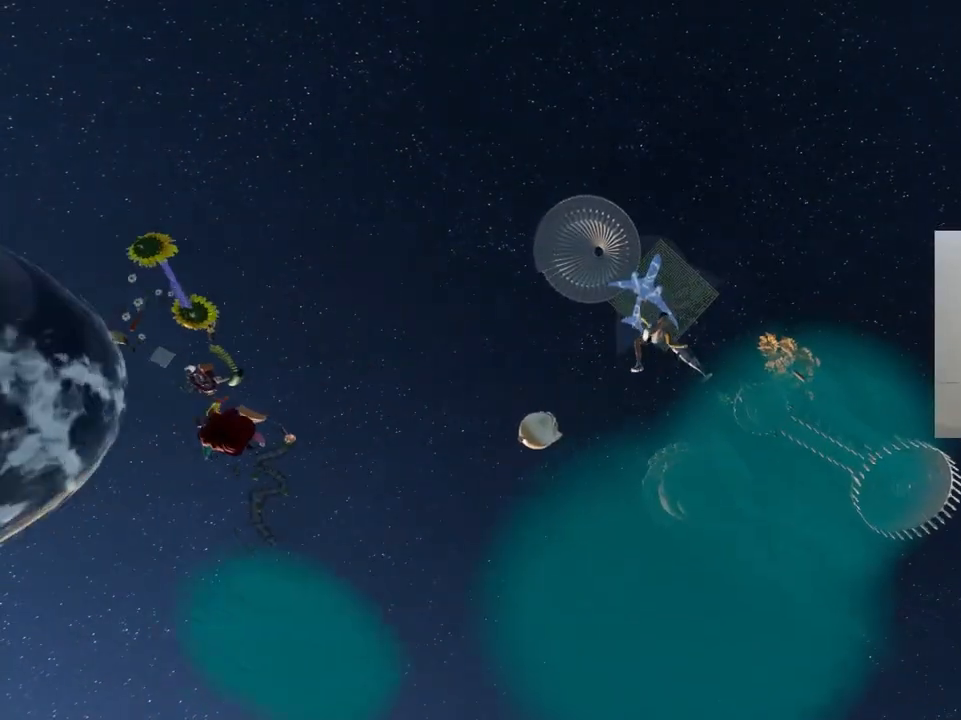
{"keys": ["a"], "events": []}
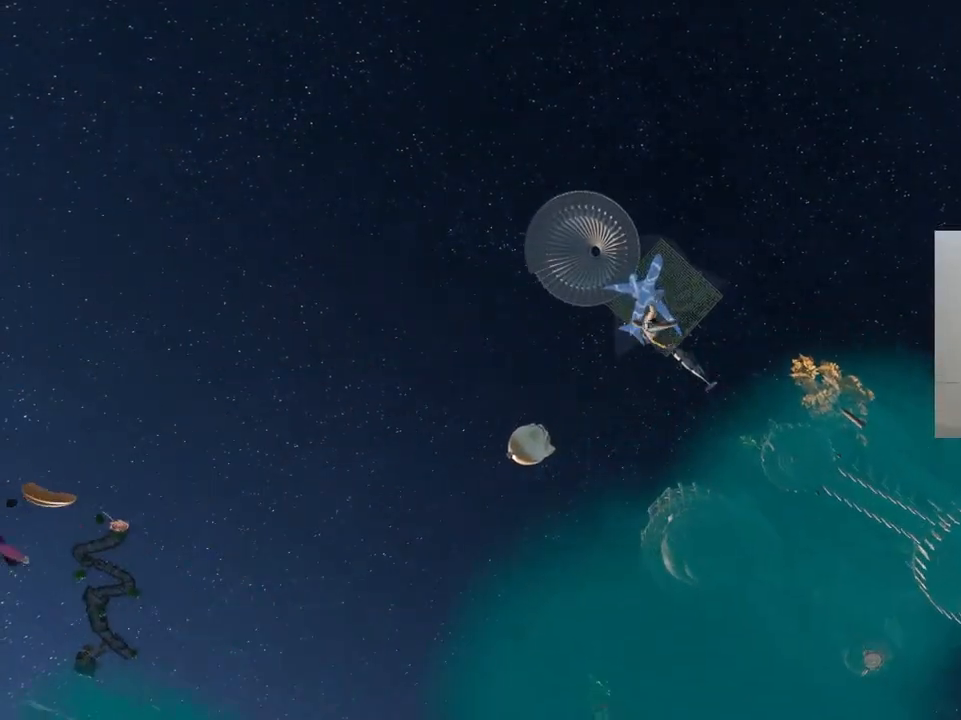
{"keys": ["a"], "events": []}
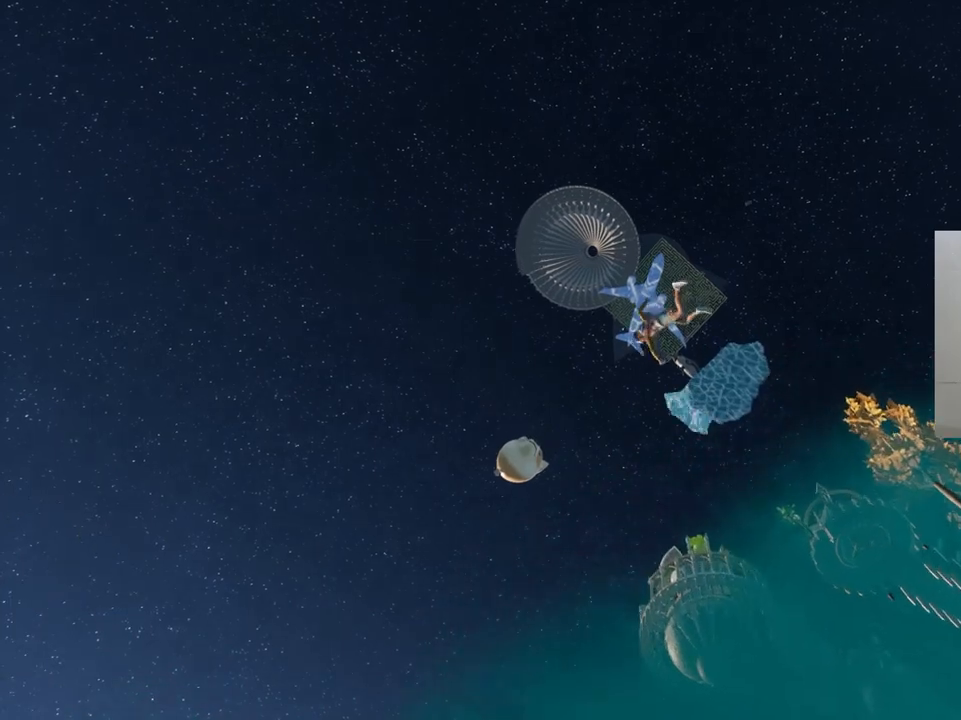
{"keys": ["a"], "events": []}
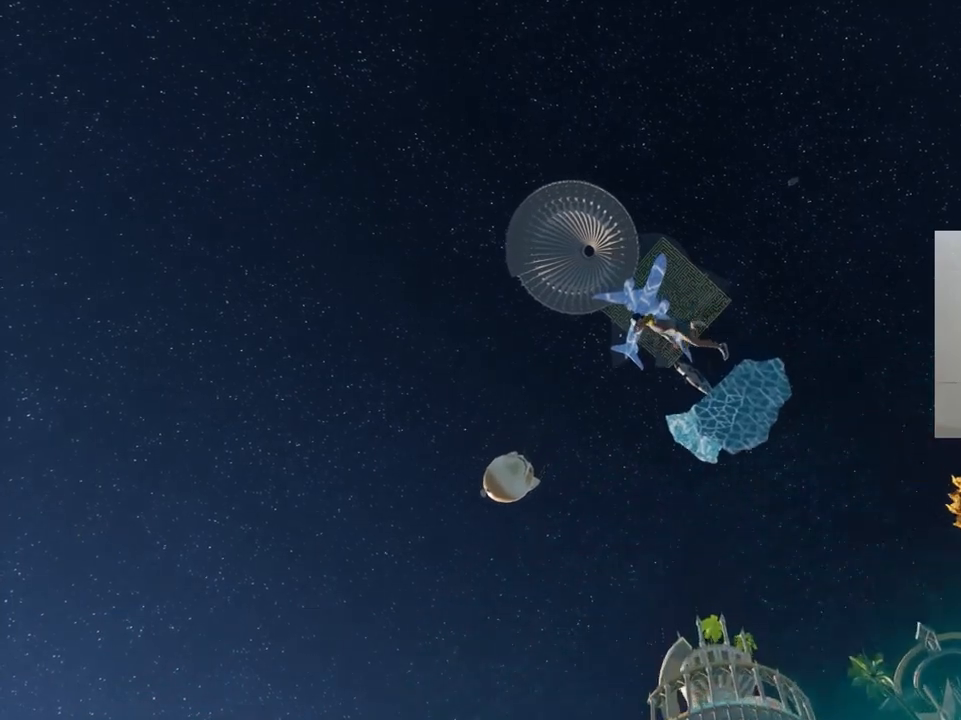
{"keys": ["a"], "events": []}
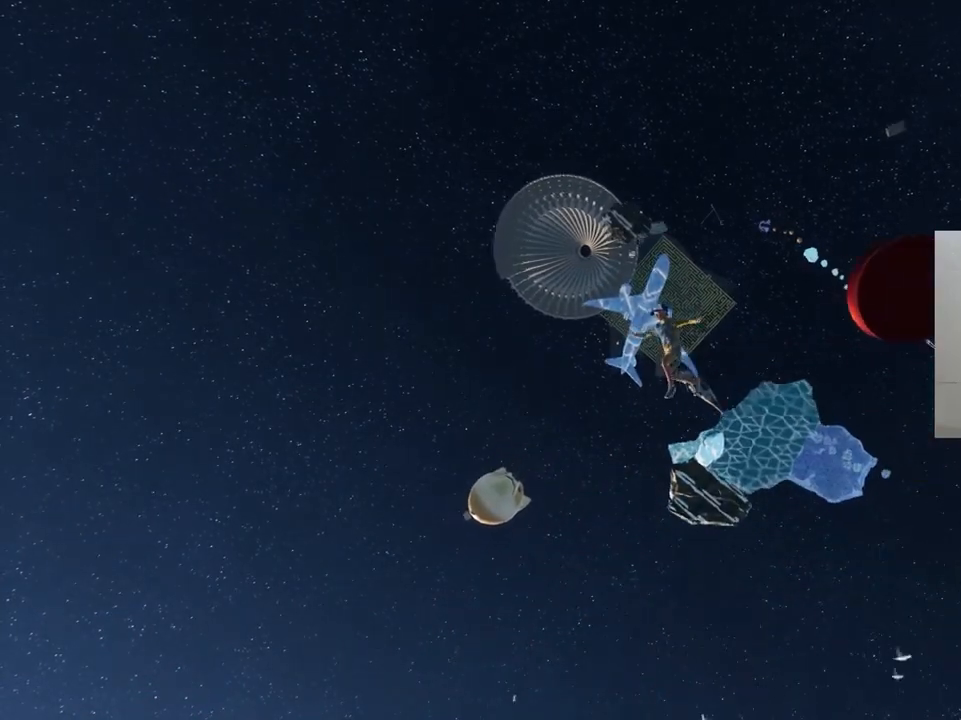
{"keys": [], "events": [[50, "a", "up"]]}
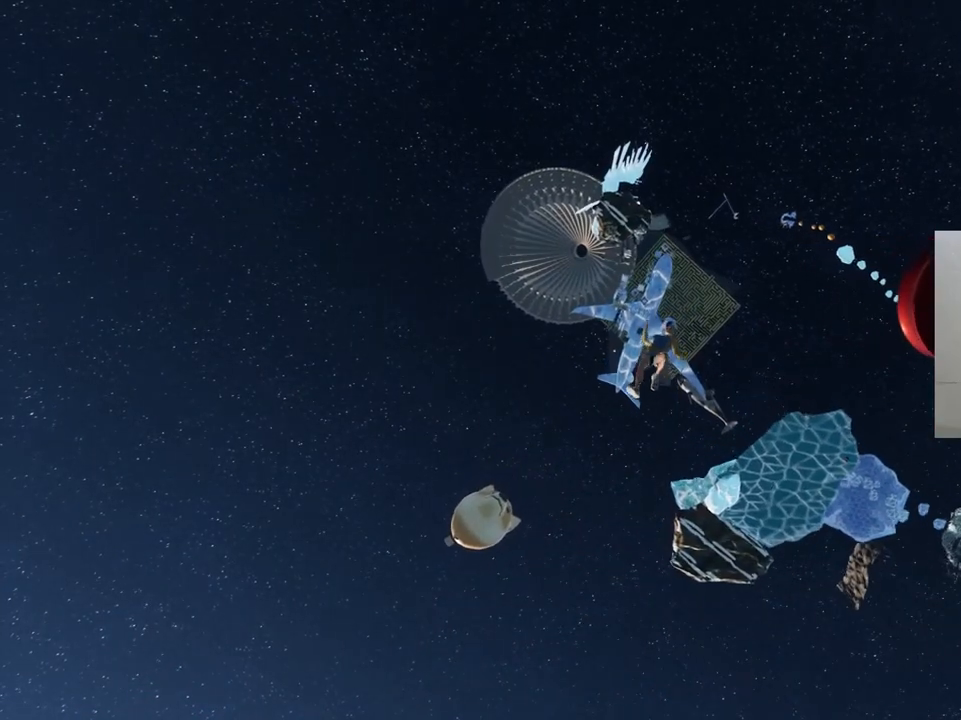
{"keys": [], "events": []}
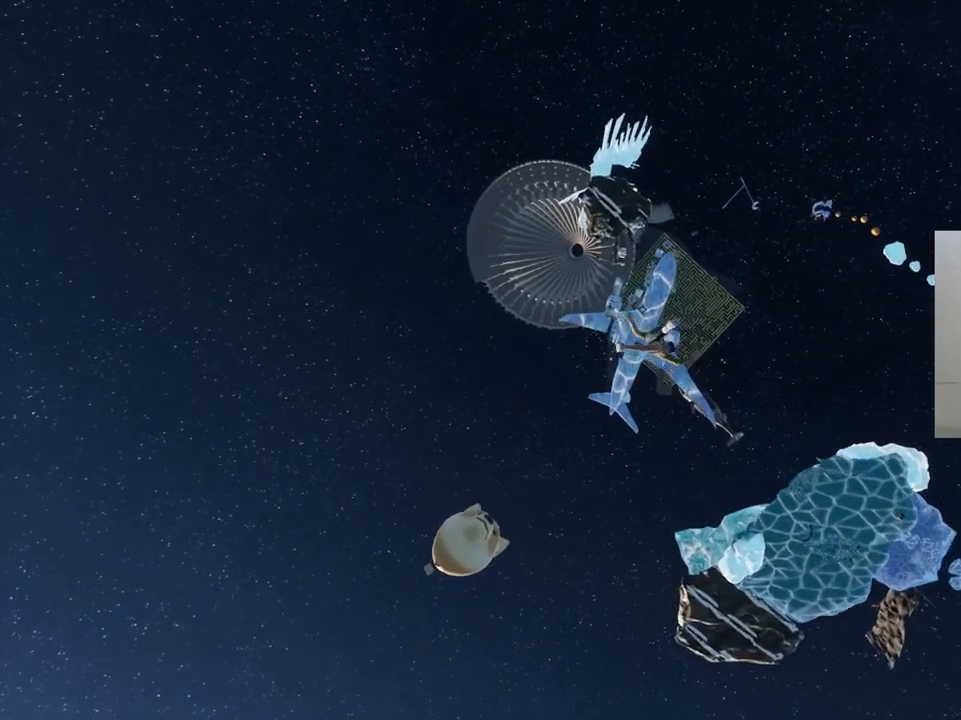
{"keys": [], "events": []}
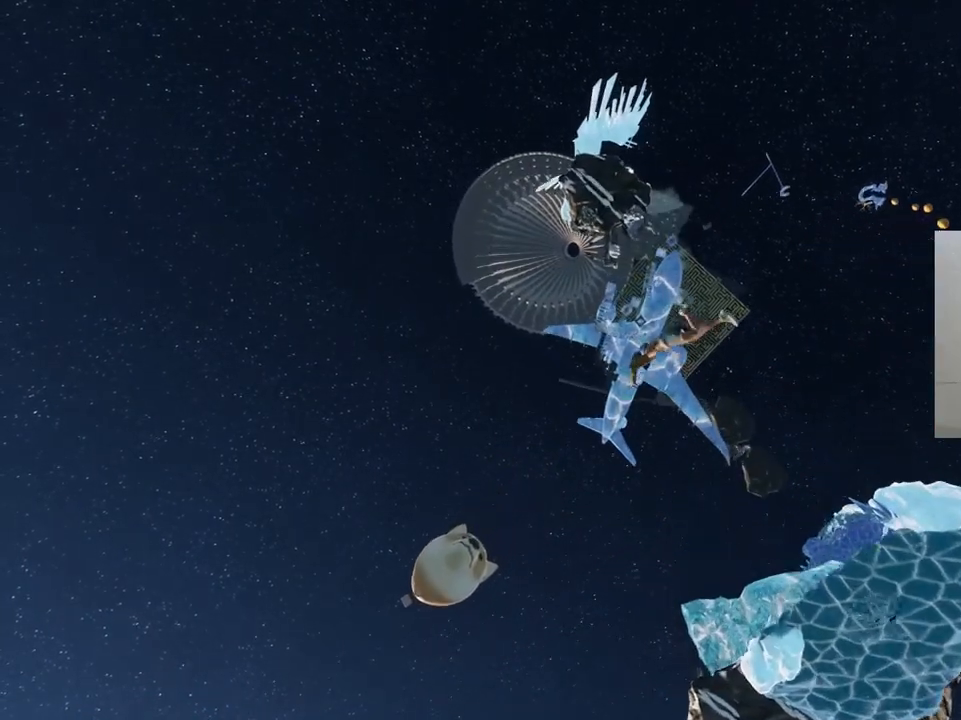
{"keys": [], "events": []}
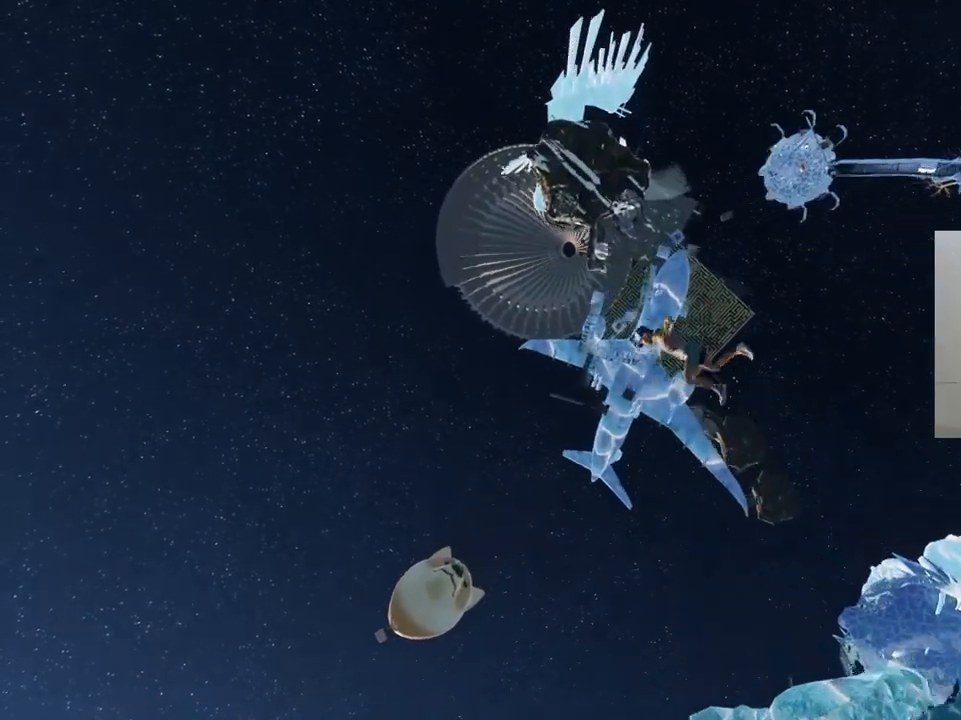
{"keys": [], "events": []}
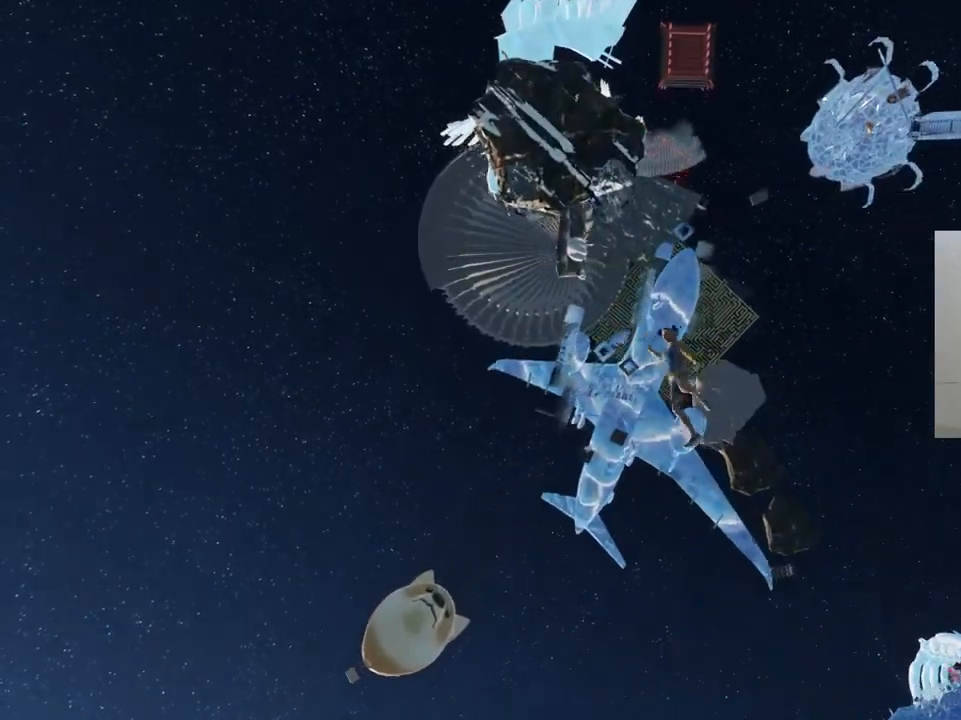
{"keys": [], "events": []}
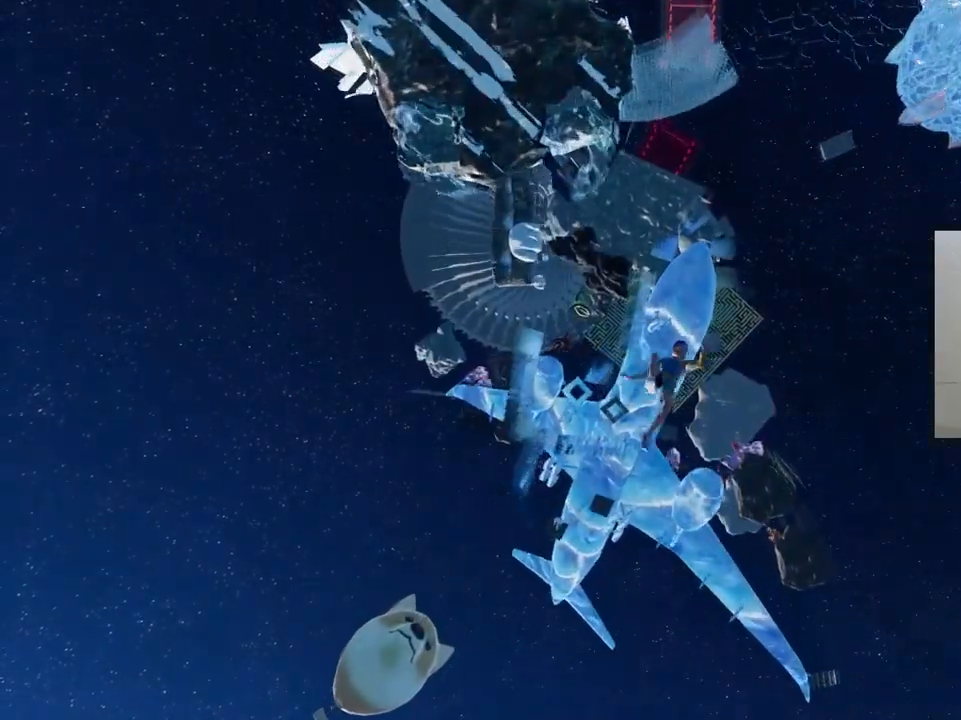
{"keys": [], "events": []}
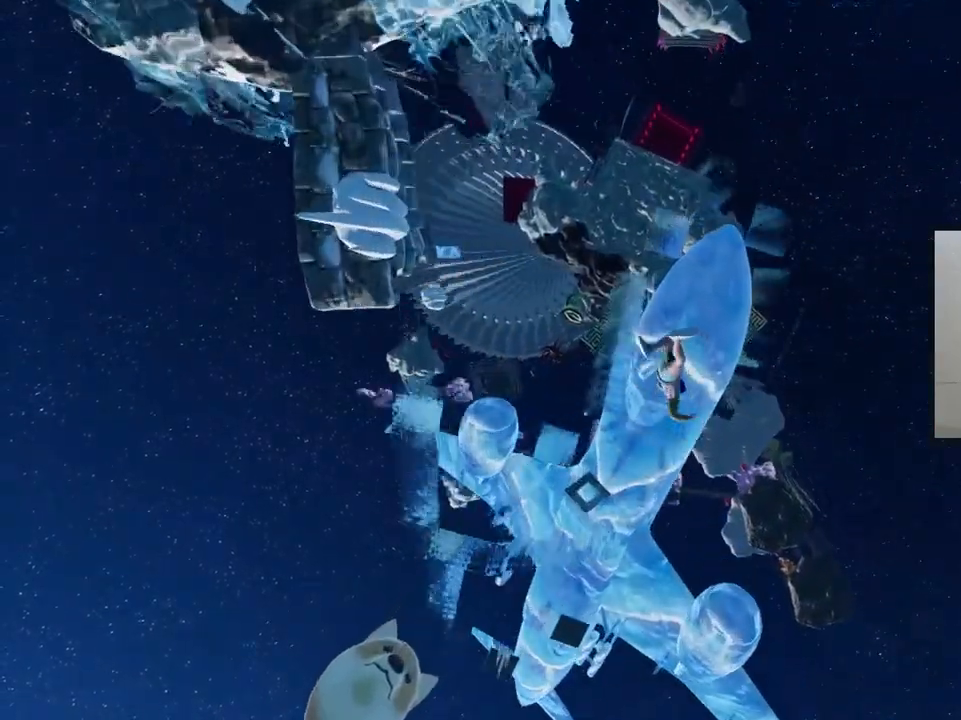
{"keys": [], "events": []}
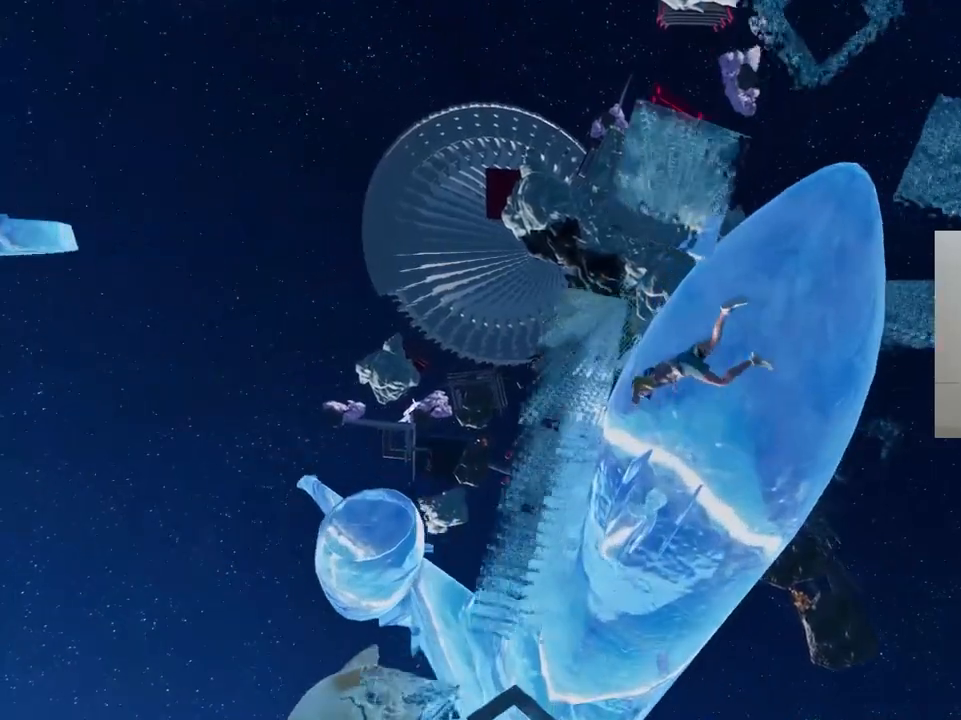
{"keys": [], "events": []}
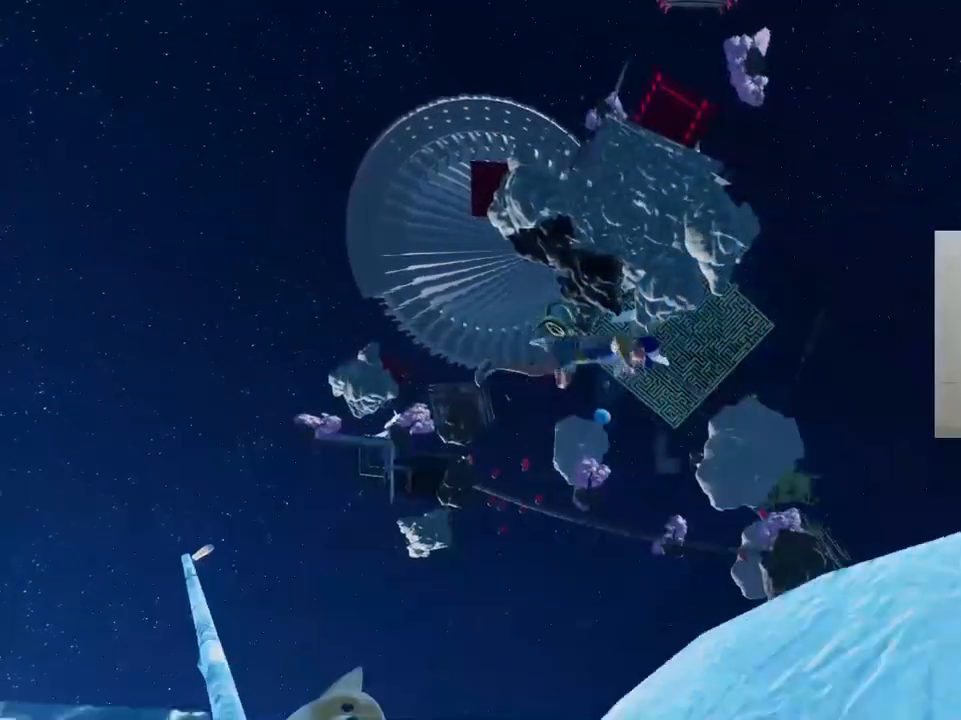
{"keys": [], "events": []}
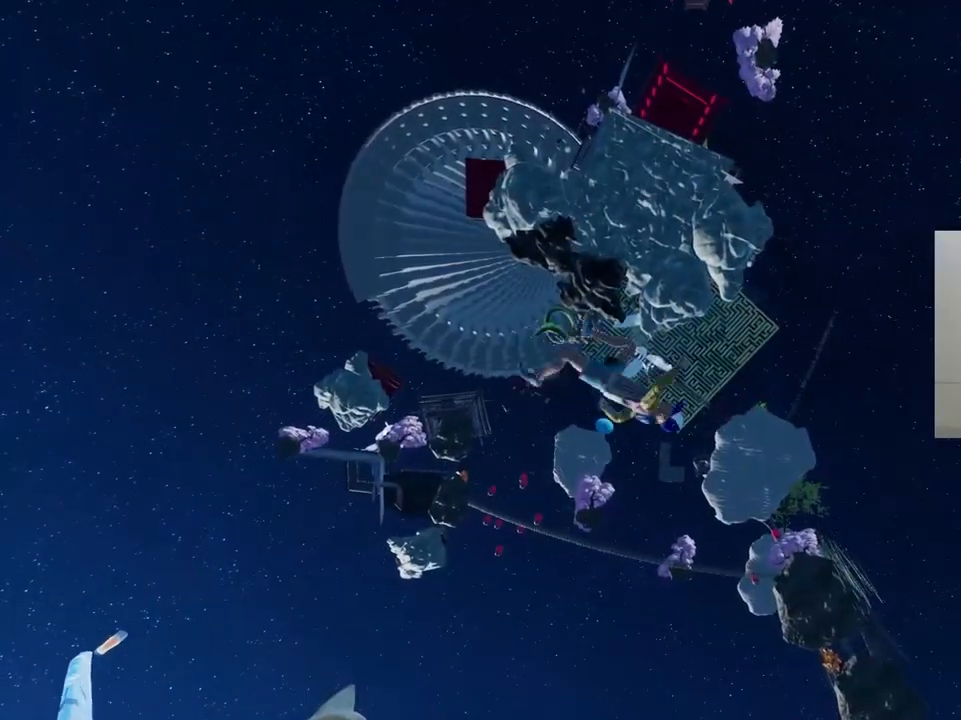
{"keys": ["a"], "events": [[250, "a", "down"]]}
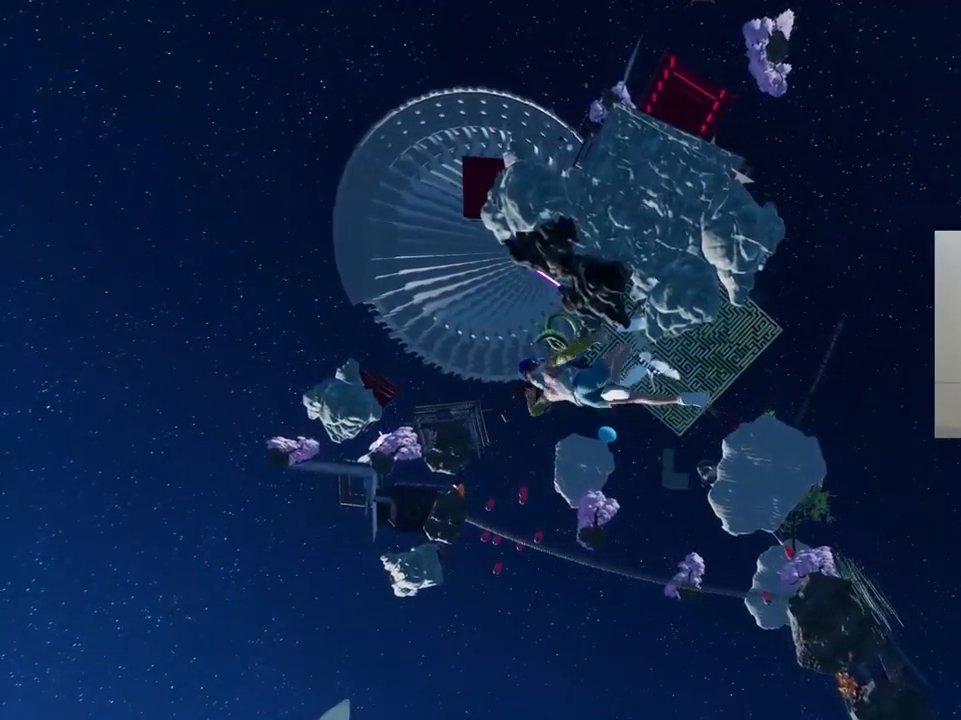
{"keys": ["a"], "events": []}
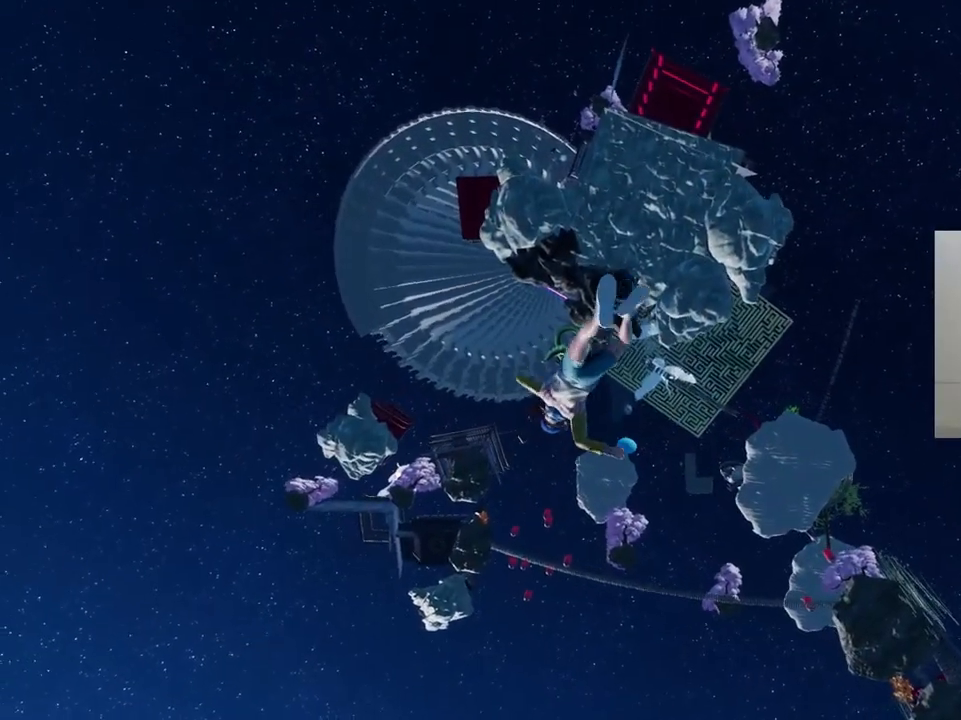
{"keys": [], "events": [[17, "a", "up"]]}
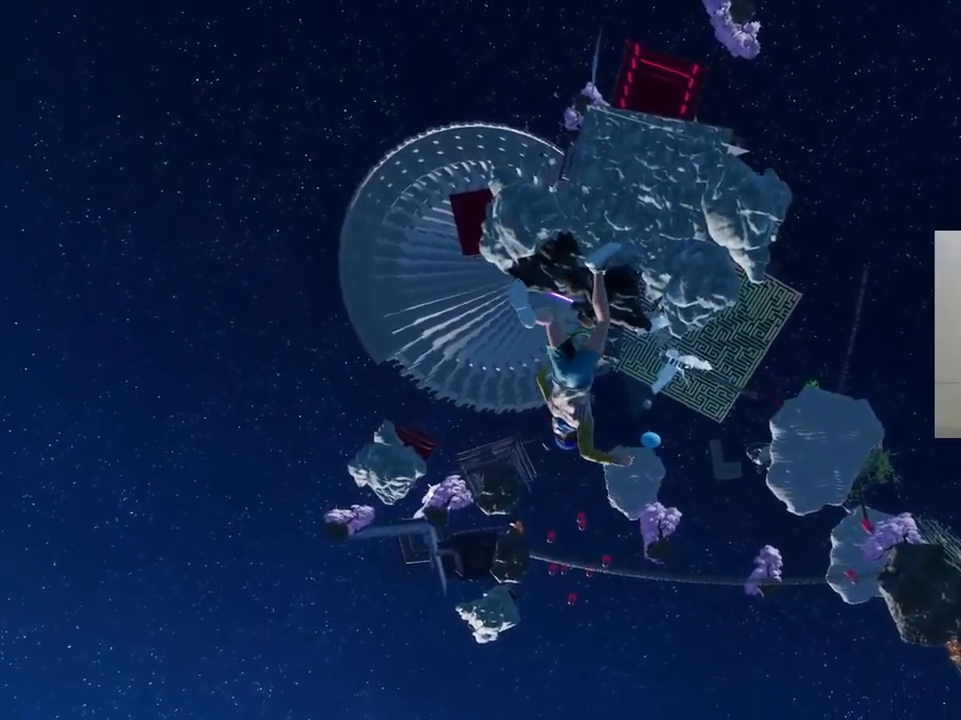
{"keys": ["e"], "events": [[117, "e", "down"], [233, "e", "up"], [317, "e", "down"], [400, "e", "up"], [467, "e", "down"]]}
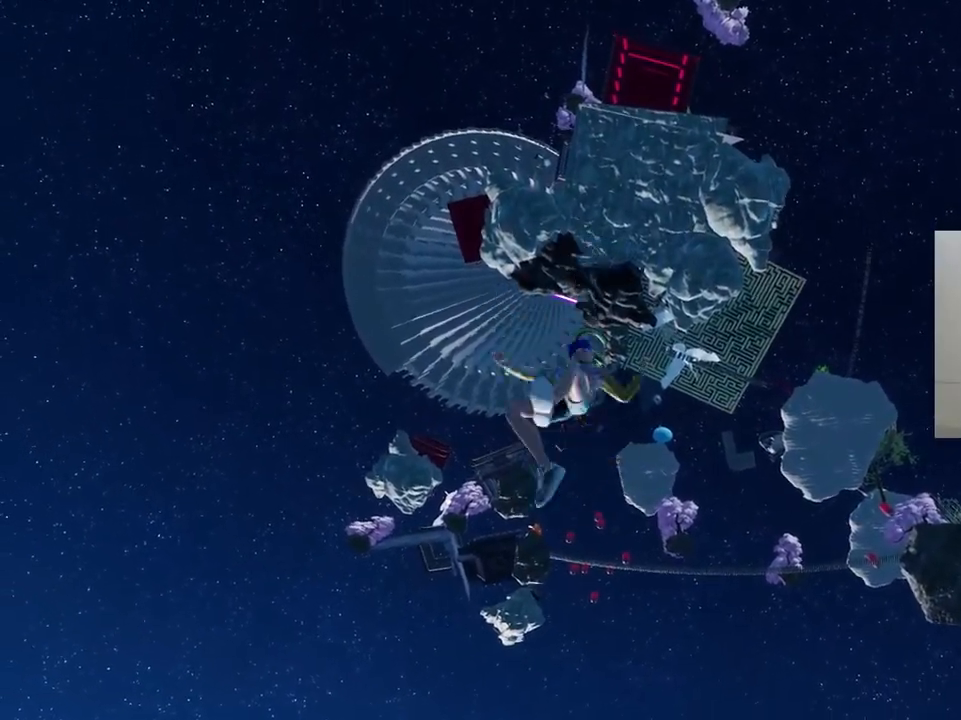
{"keys": ["e"], "events": [[33, "e", "up"], [50, "e", "down"], [167, "e", "up"], [200, "e", "down"], [300, "e", "up"], [350, "e", "down"], [433, "e", "up"], [483, "e", "down"]]}
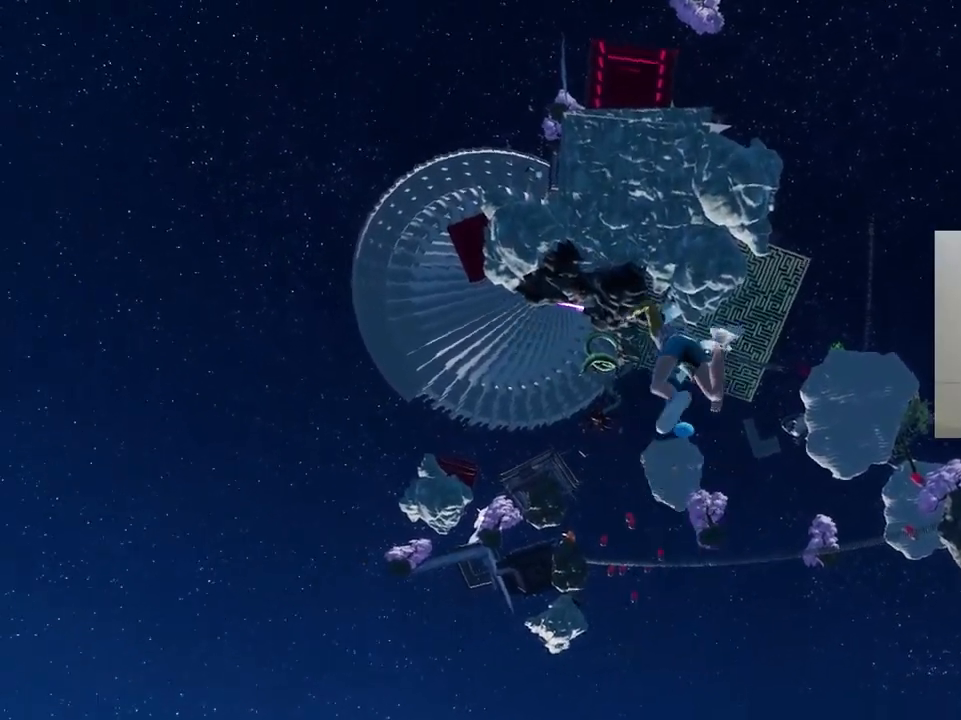
{"keys": ["e"], "events": [[83, "e", "up"], [133, "e", "down"], [233, "e", "up"], [283, "e", "down"], [383, "e", "up"], [450, "e", "down"]]}
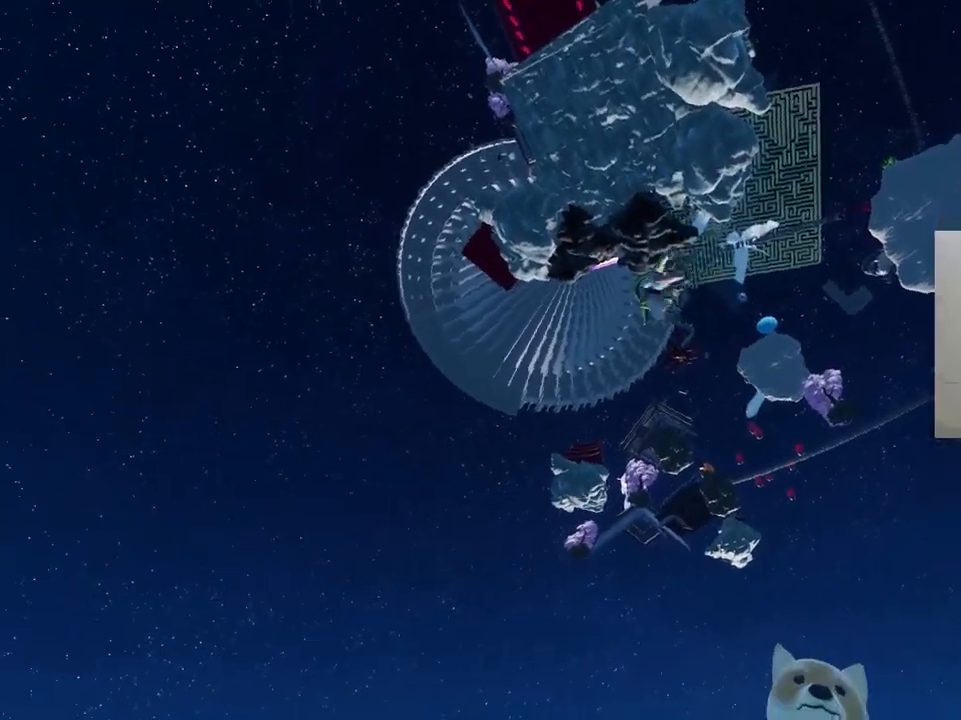
{"keys": [], "events": [[33, "e", "up"]]}